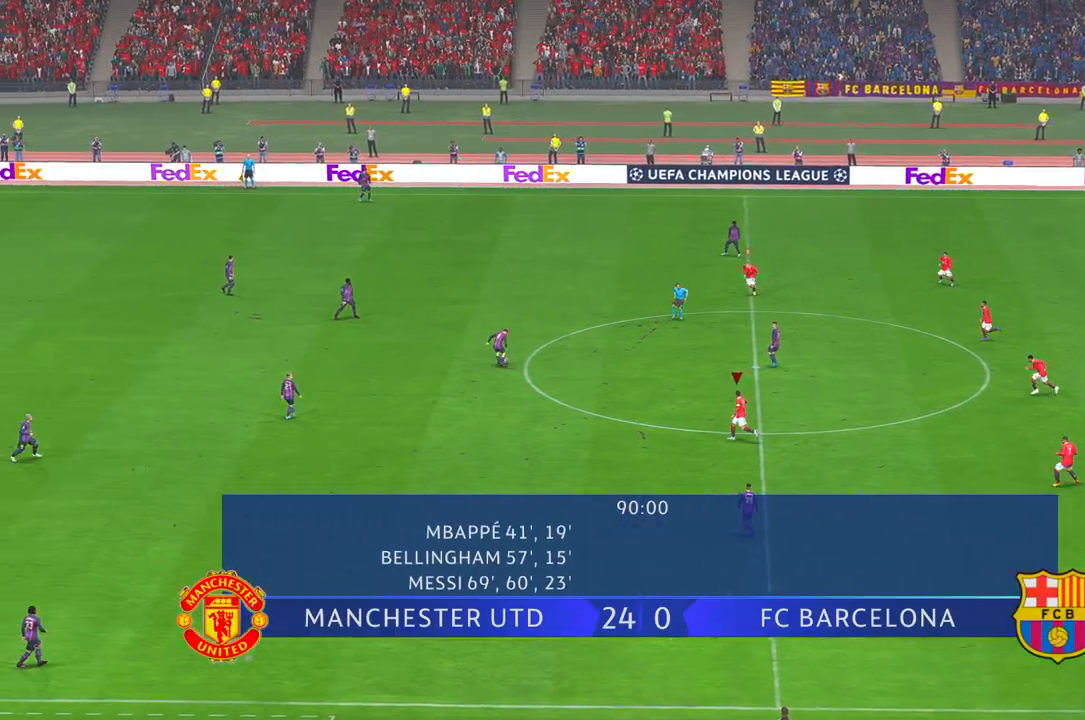
Gameplay with a controller (Xbox layout); each line is a JSON object with the inputs held at the frame after it. "events" lists button and stick changes between this image and that frame as [ms after this image, input, new state], when the widget could be followed in between. Not read: L3 R3.
{"buttons": ["R2"], "left_stick": "left", "right_stick": "center", "events": [[150, "L1", "down"], [167, "left_stick", "left"], [383, "L1", "up"]]}
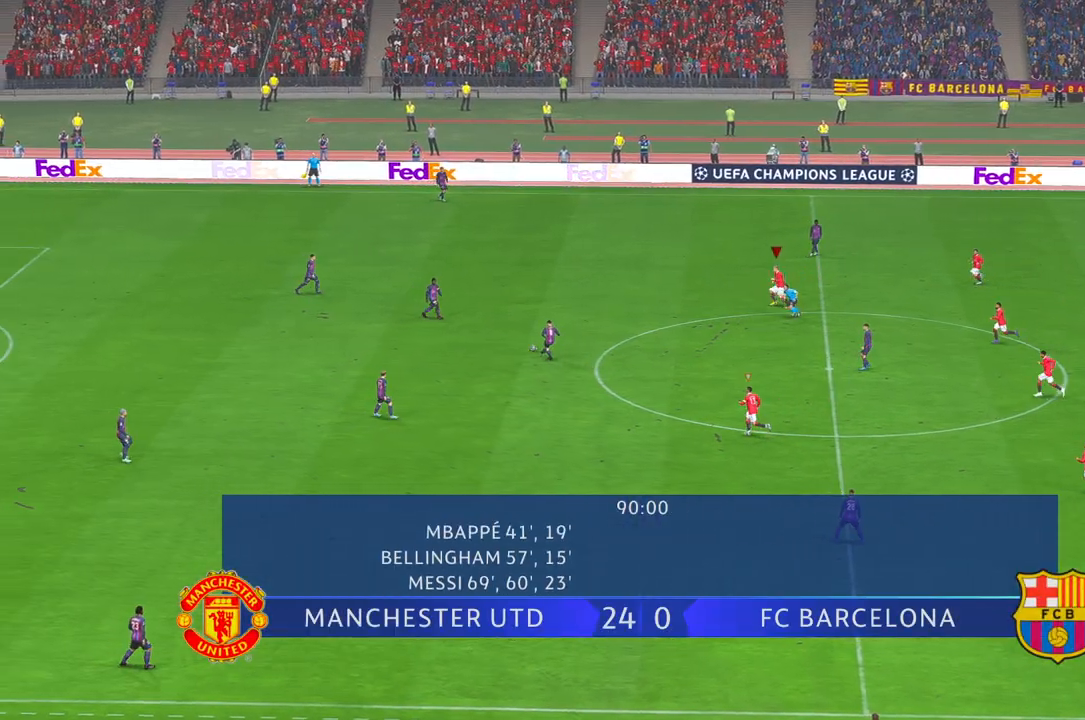
{"buttons": ["R2"], "left_stick": "left", "right_stick": "center", "events": []}
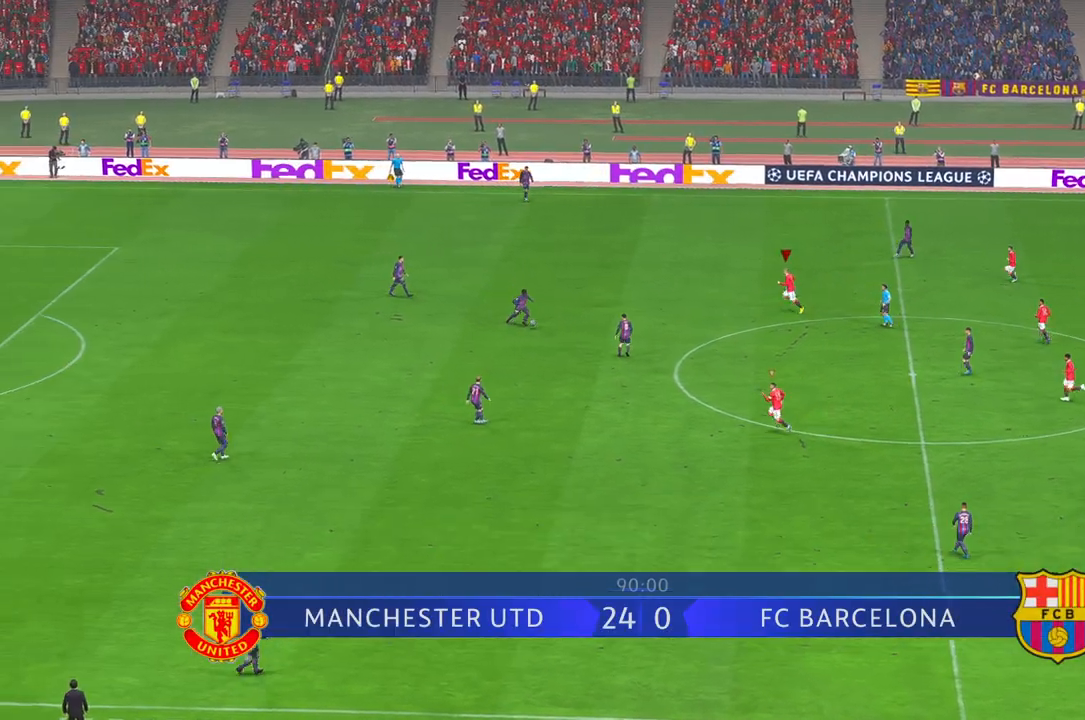
{"buttons": ["R2"], "left_stick": "down", "right_stick": "center", "events": [[267, "left_stick", "center"], [350, "left_stick", "down"]]}
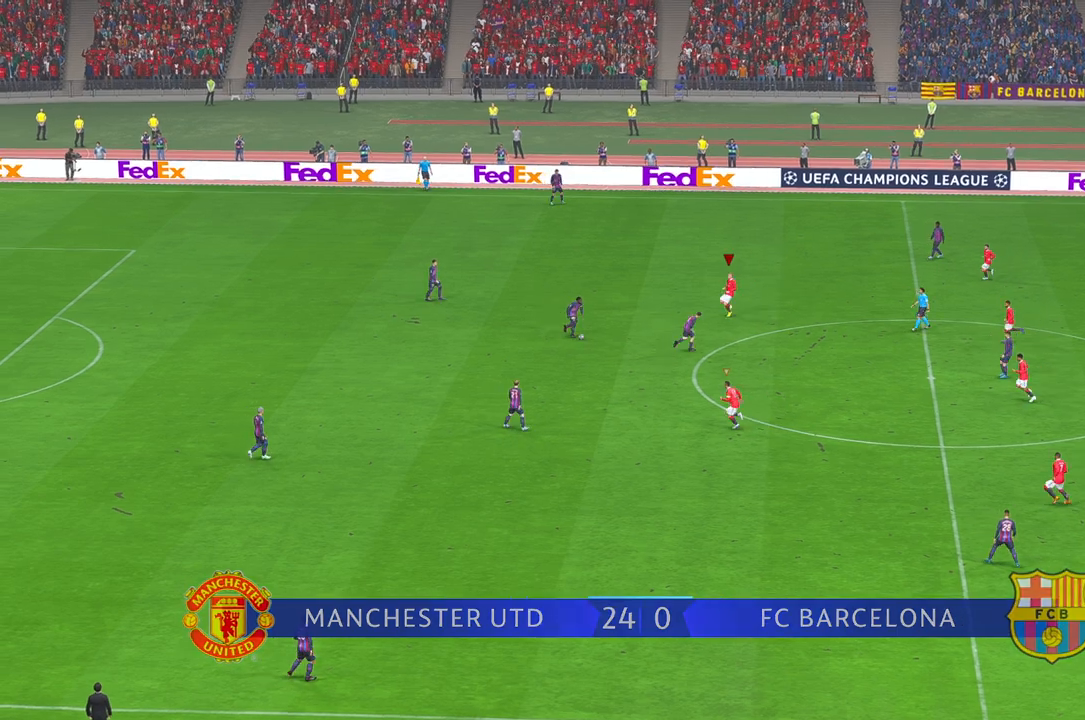
{"buttons": ["R2"], "left_stick": "down", "right_stick": "center", "events": []}
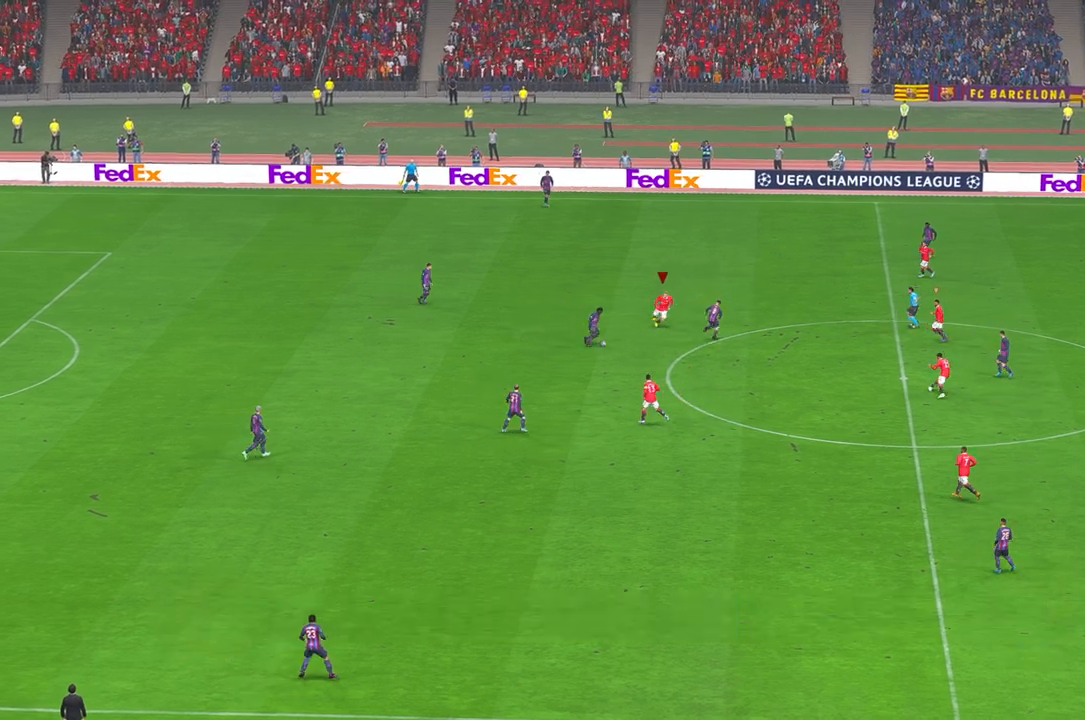
{"buttons": ["R2"], "left_stick": "down", "right_stick": "center", "events": [[117, "left_stick", "down-right"], [417, "left_stick", "down"]]}
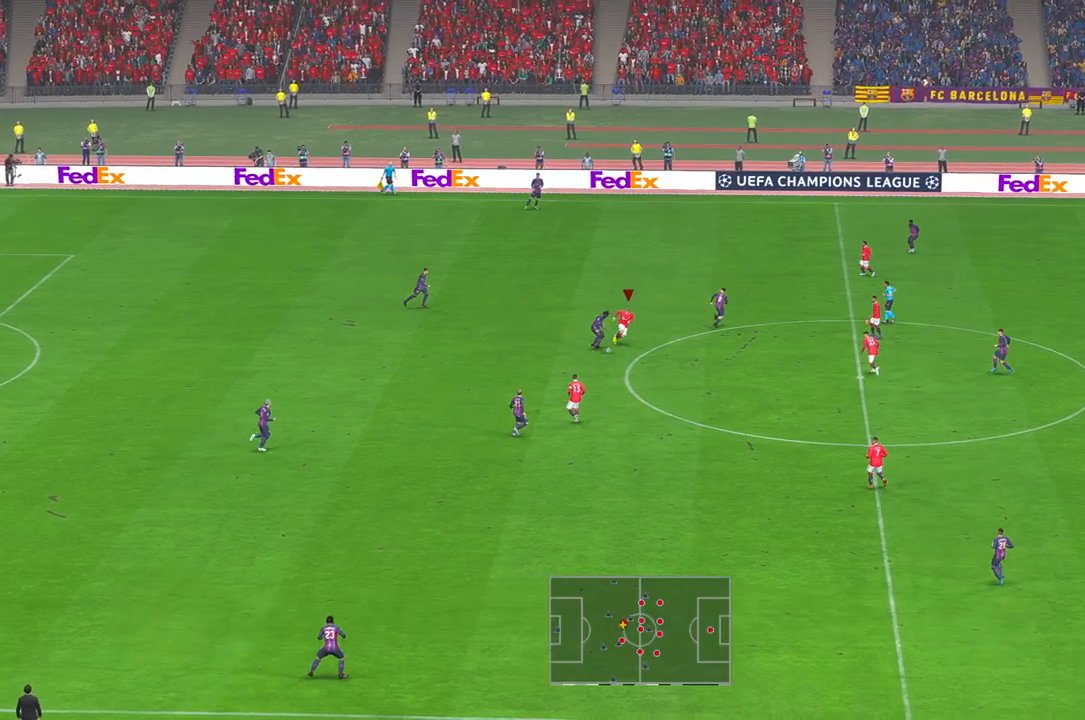
{"buttons": ["R2"], "left_stick": "down-left", "right_stick": "center", "events": [[300, "right_stick", "down"], [350, "right_stick", "center"], [450, "left_stick", "down-left"]]}
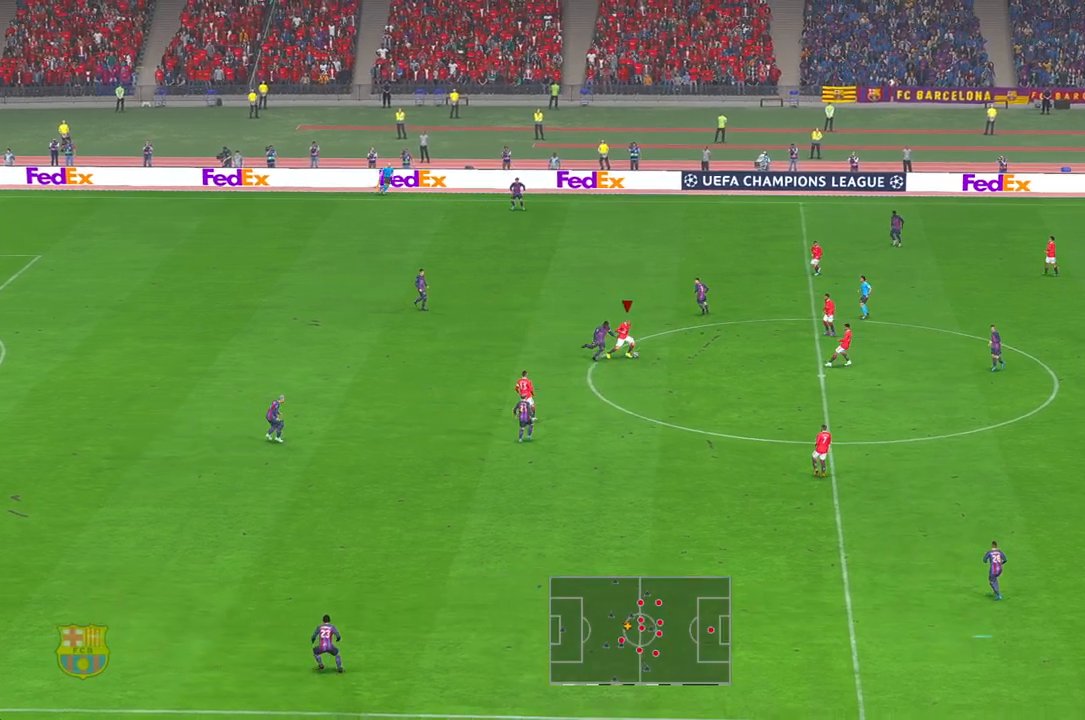
{"buttons": ["R2"], "left_stick": "left", "right_stick": "center", "events": [[67, "left_stick", "left"], [200, "DPAD_LEFT", "down"], [200, "DPAD_RIGHT", "down"], [283, "DPAD_LEFT", "up"], [367, "DPAD_RIGHT", "up"], [383, "DPAD_LEFT", "down"], [467, "DPAD_LEFT", "up"]]}
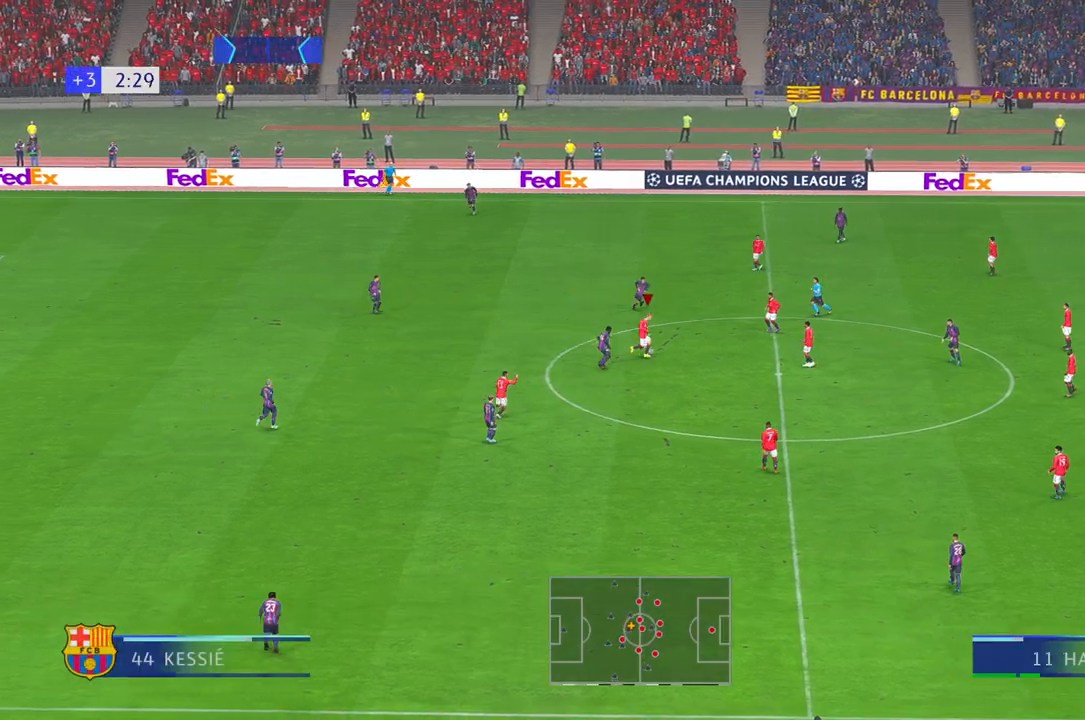
{"buttons": ["R2"], "left_stick": "left", "right_stick": "center", "events": []}
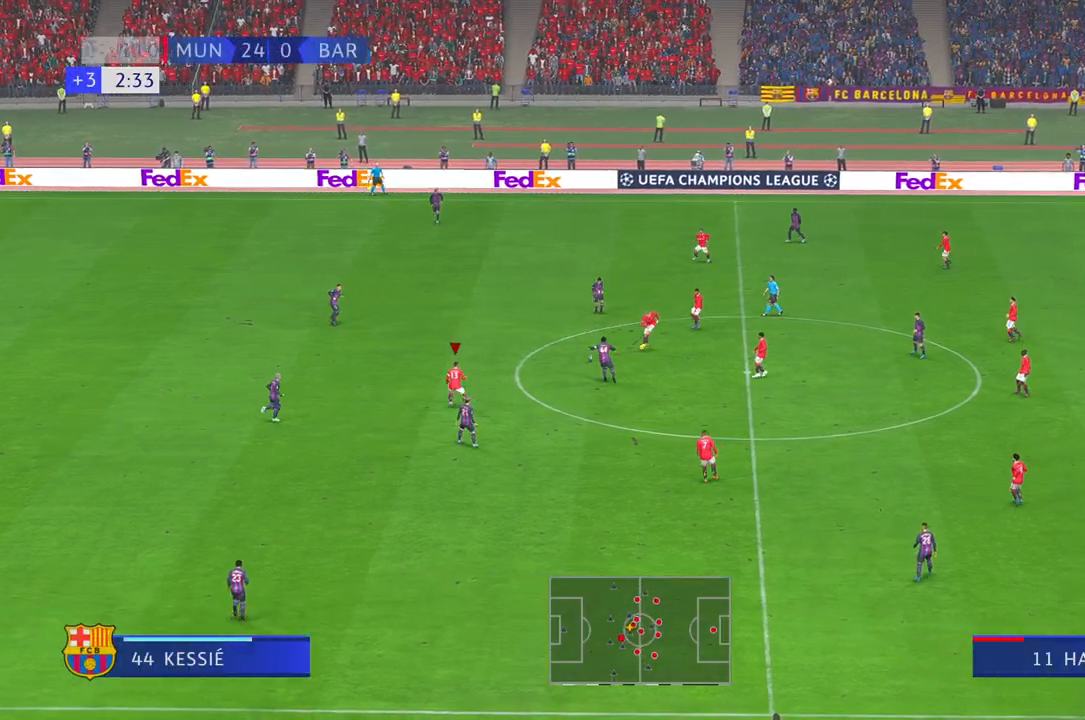
{"buttons": ["R2"], "left_stick": "down", "right_stick": "center", "events": [[250, "DPAD_RIGHT", "down"], [267, "left_stick", "down-left"], [300, "DPAD_DOWN", "down"], [317, "DPAD_RIGHT", "up"], [350, "DPAD_DOWN", "up"], [433, "left_stick", "down"]]}
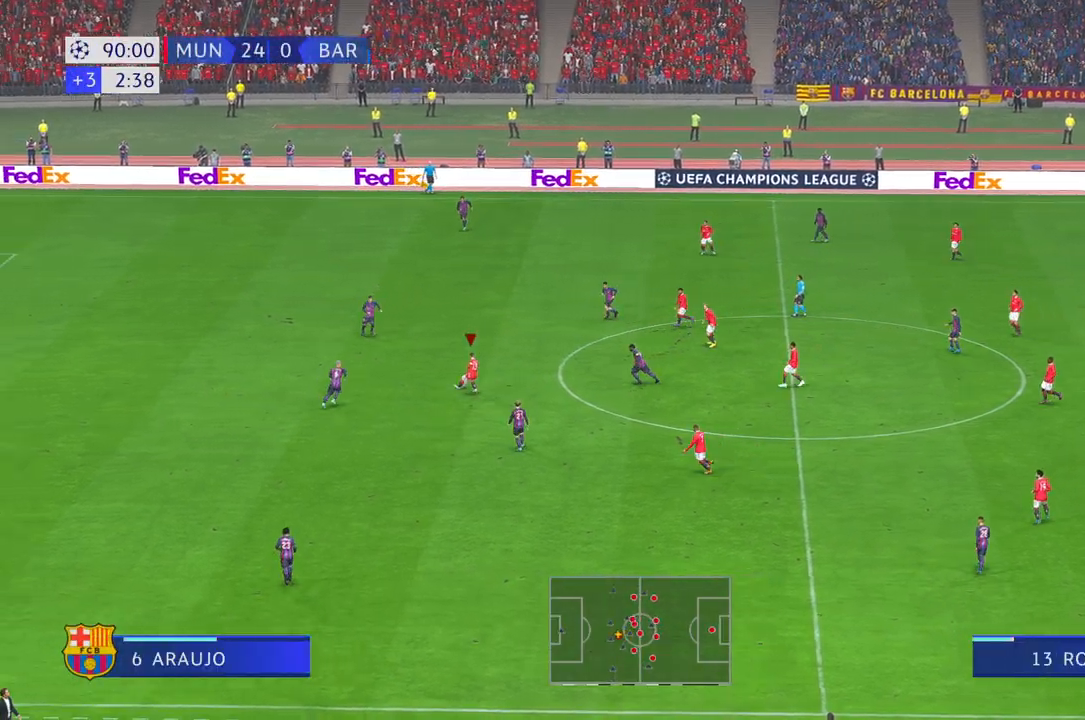
{"buttons": ["R2"], "left_stick": "down", "right_stick": "center", "events": []}
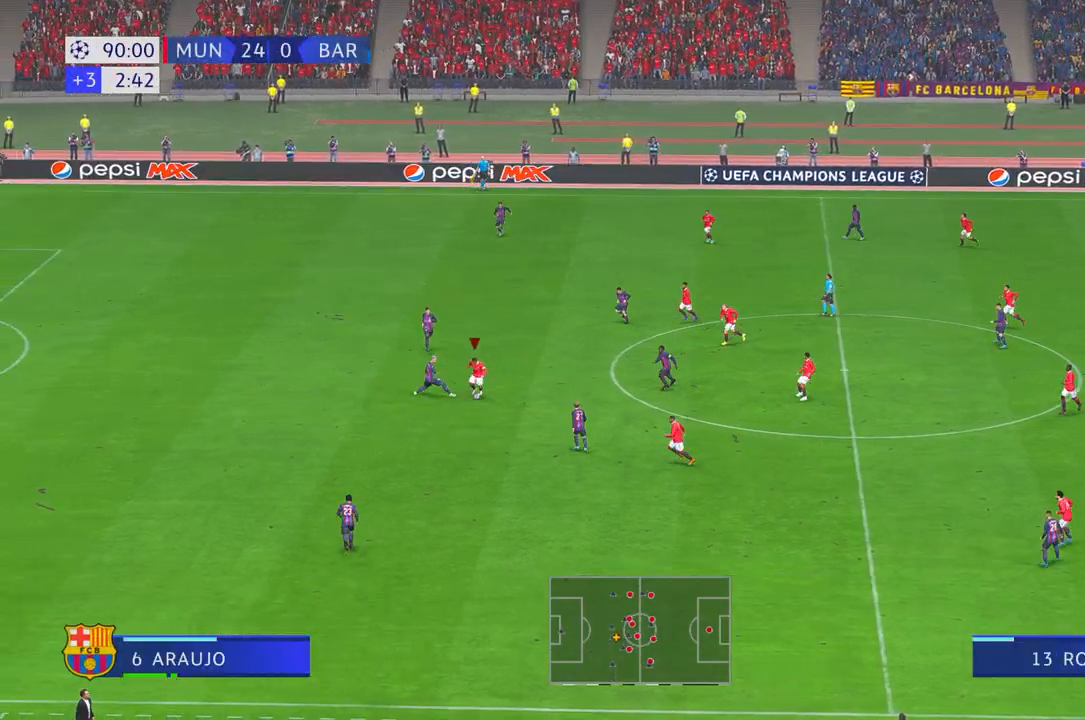
{"buttons": ["R2"], "left_stick": "left", "right_stick": "center", "events": [[167, "left_stick", "left"]]}
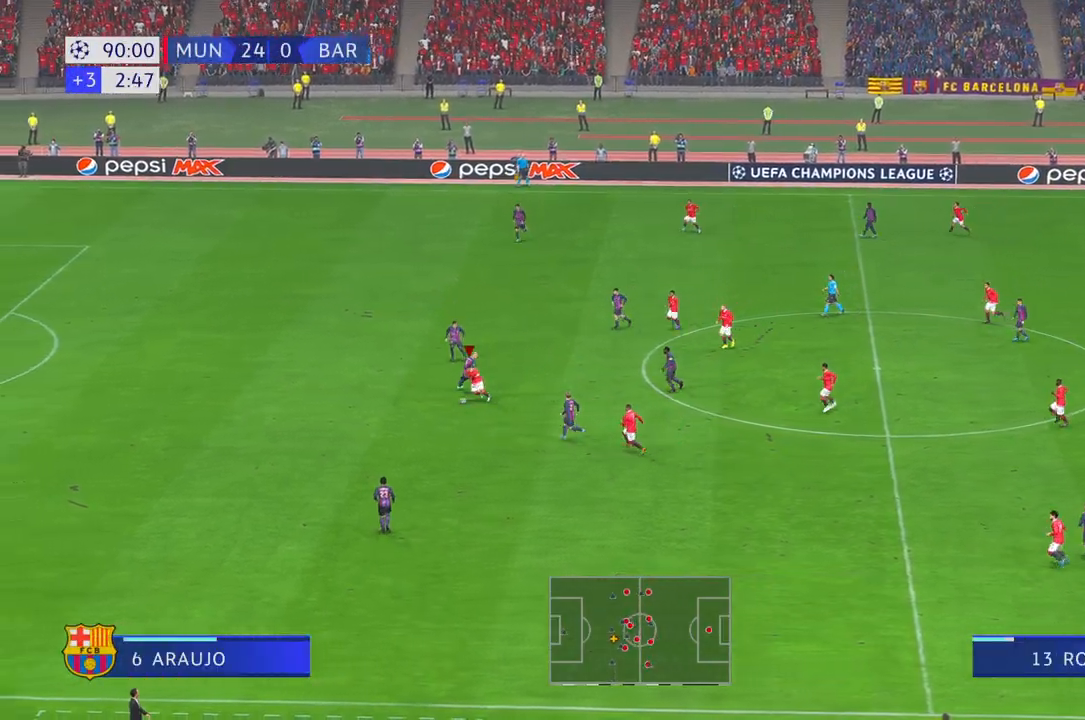
{"buttons": ["R2"], "left_stick": "left", "right_stick": "center", "events": [[333, "DPAD_UP", "down"], [383, "DPAD_UP", "up"]]}
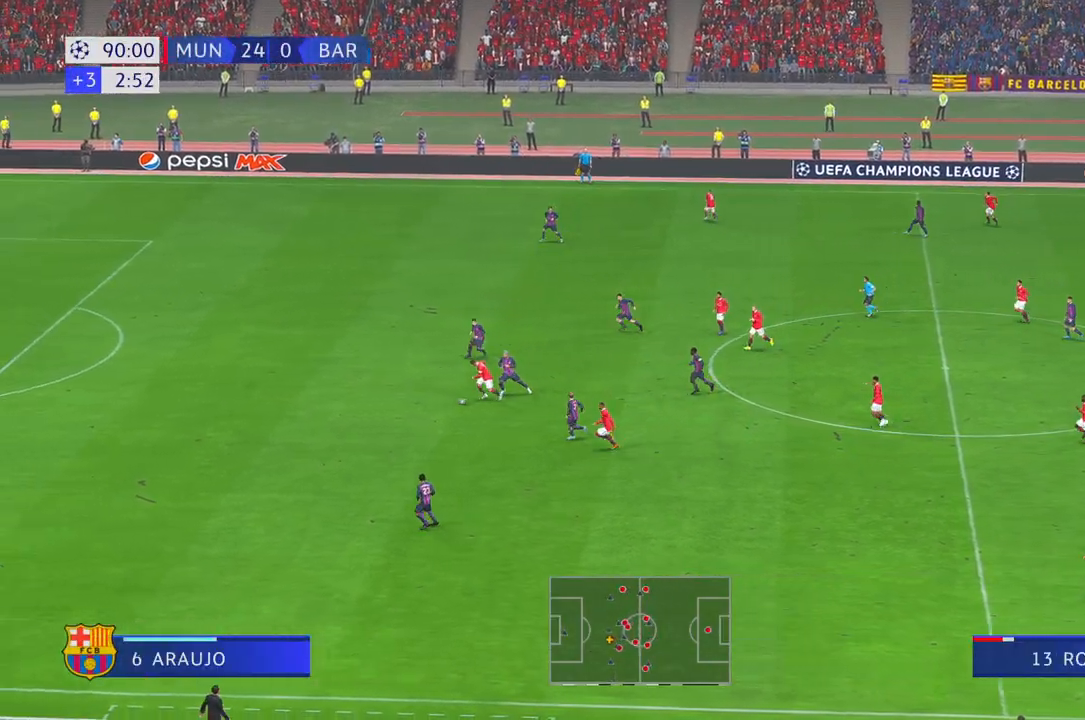
{"buttons": ["R2"], "left_stick": "left", "right_stick": "center"}
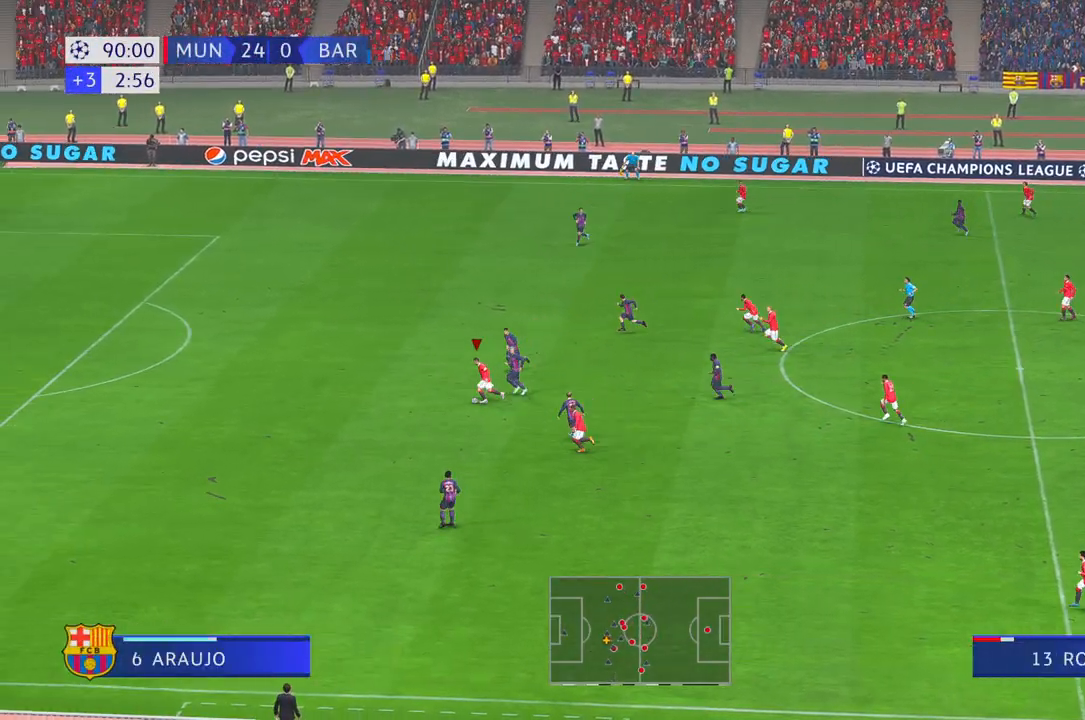
{"buttons": ["R2"], "left_stick": "left", "right_stick": "center", "events": []}
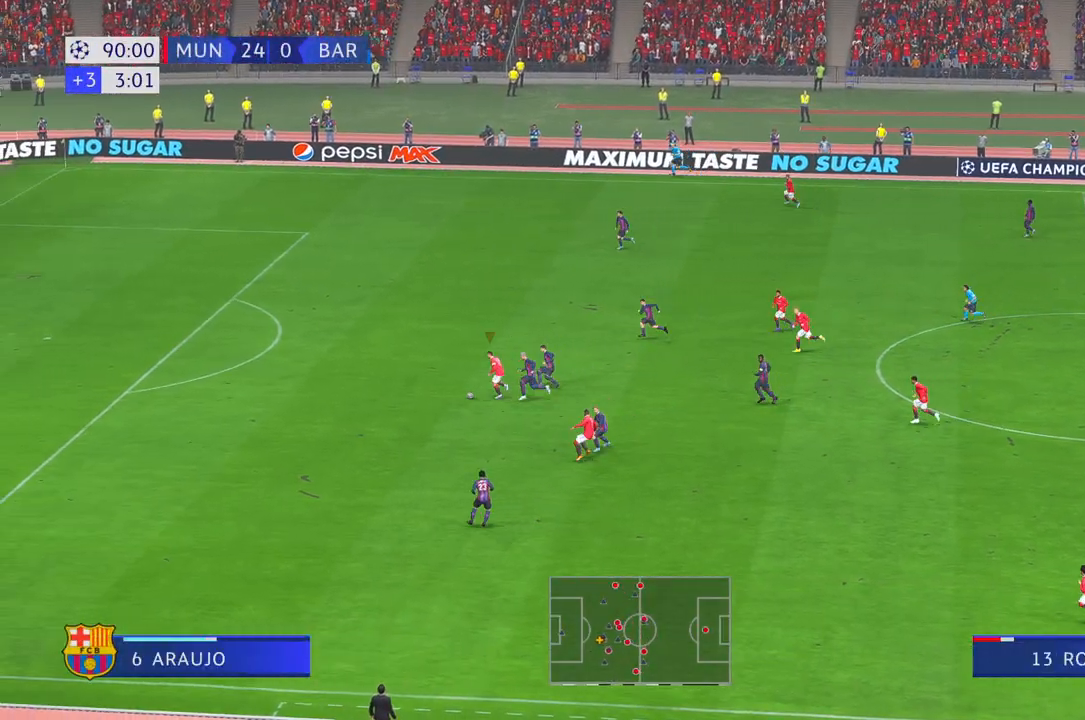
{"buttons": ["R2"], "left_stick": "left", "right_stick": "center", "events": []}
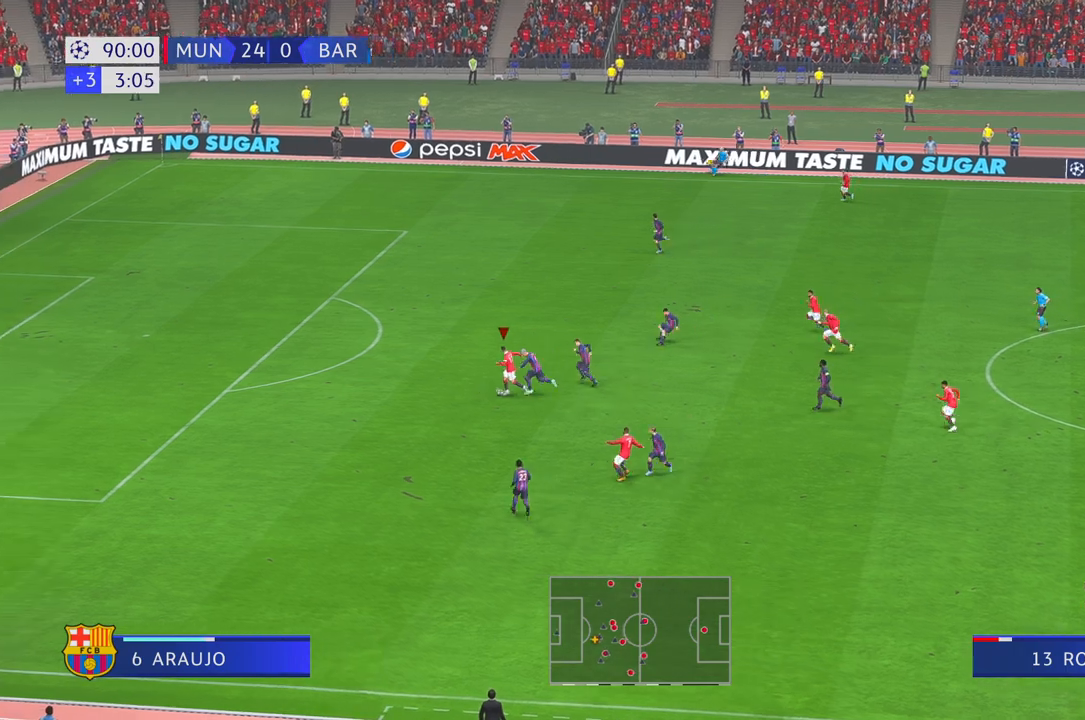
{"buttons": ["R2"], "left_stick": "left", "right_stick": "center", "events": []}
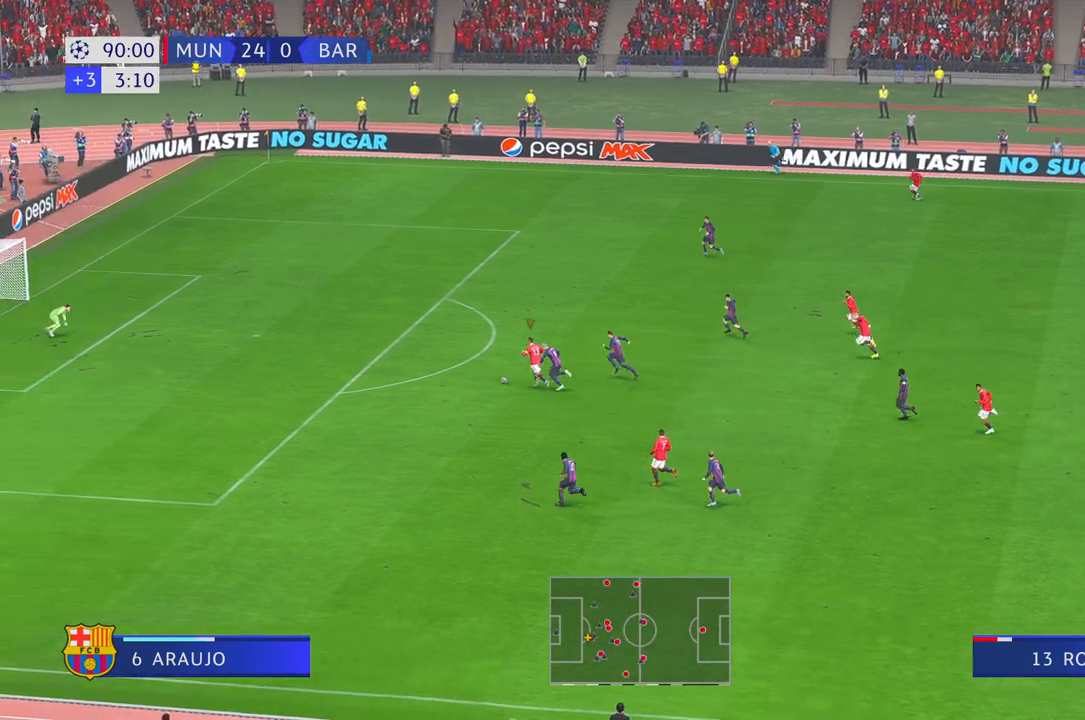
{"buttons": ["R2"], "left_stick": "up-left", "right_stick": "center", "events": [[383, "left_stick", "up-left"]]}
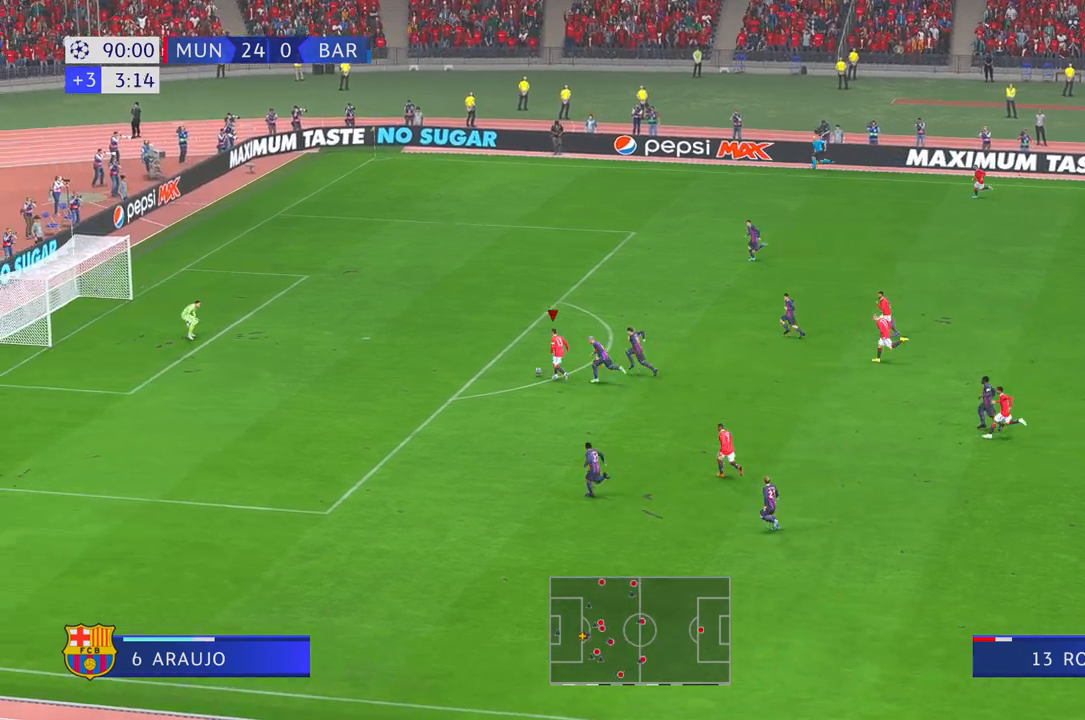
{"buttons": [], "left_stick": "up", "right_stick": "center", "events": [[117, "R1", "down"], [117, "R2", "up"], [317, "R1", "up"], [383, "left_stick", "up"]]}
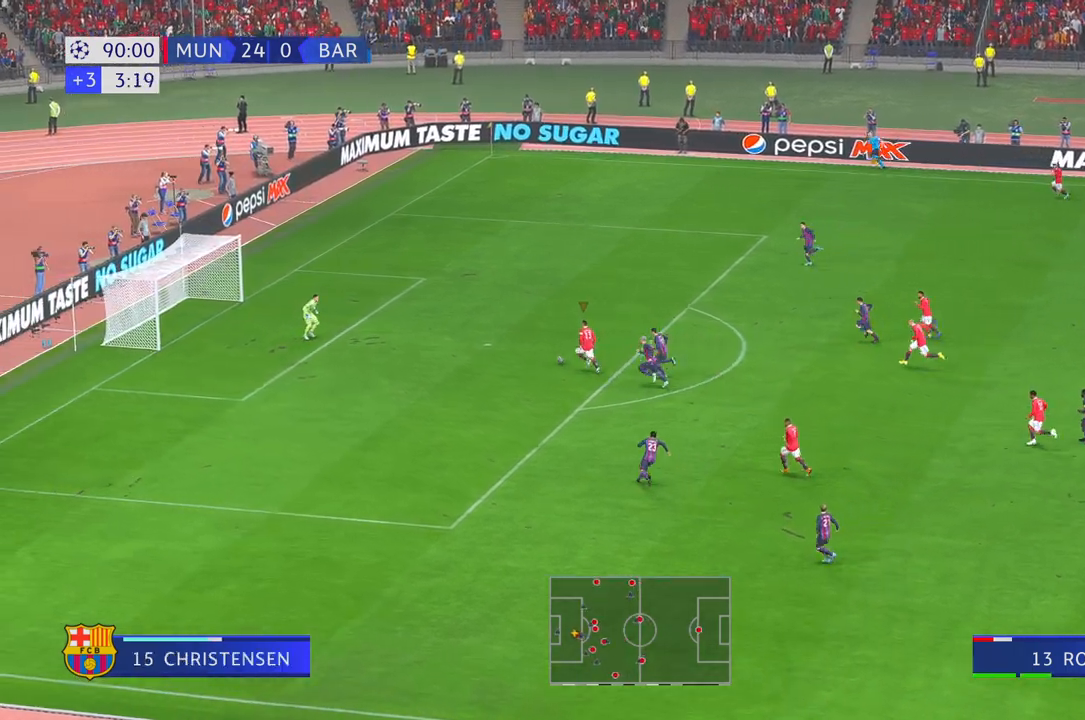
{"buttons": [], "left_stick": "up", "right_stick": "center", "events": []}
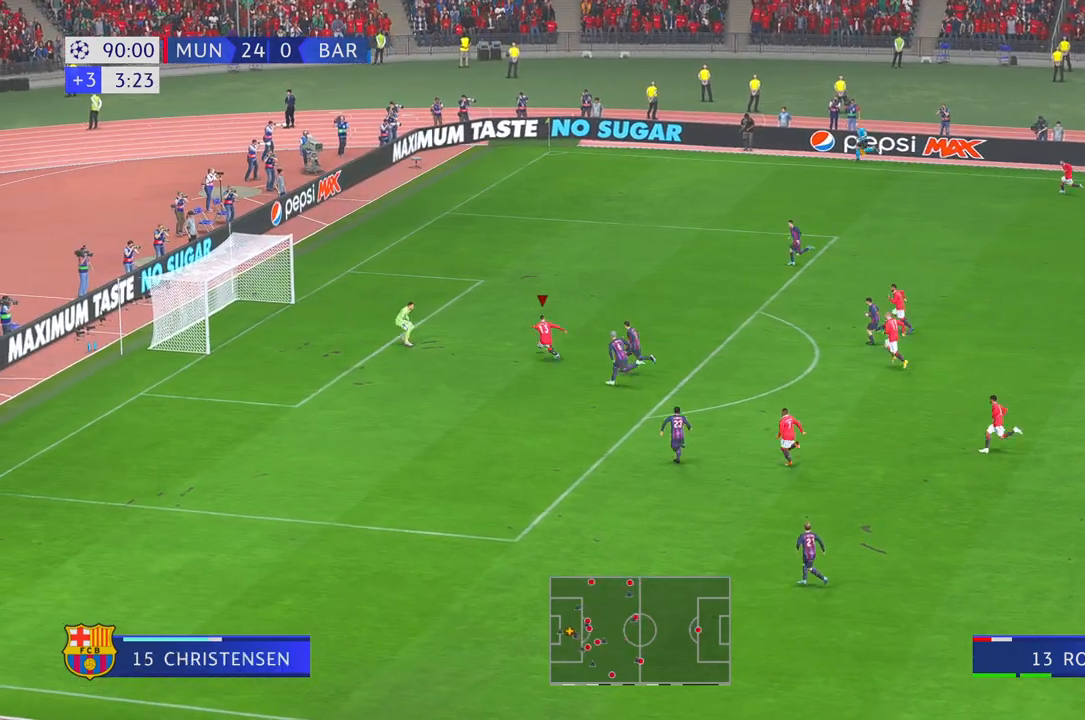
{"buttons": [], "left_stick": "down-left", "right_stick": "center", "events": [[17, "left_stick", "up-left"], [100, "Y", "down"], [150, "Y", "up"], [150, "left_stick", "left"], [217, "SELECT", "down"], [267, "SELECT", "up"], [267, "left_stick", "down-left"]]}
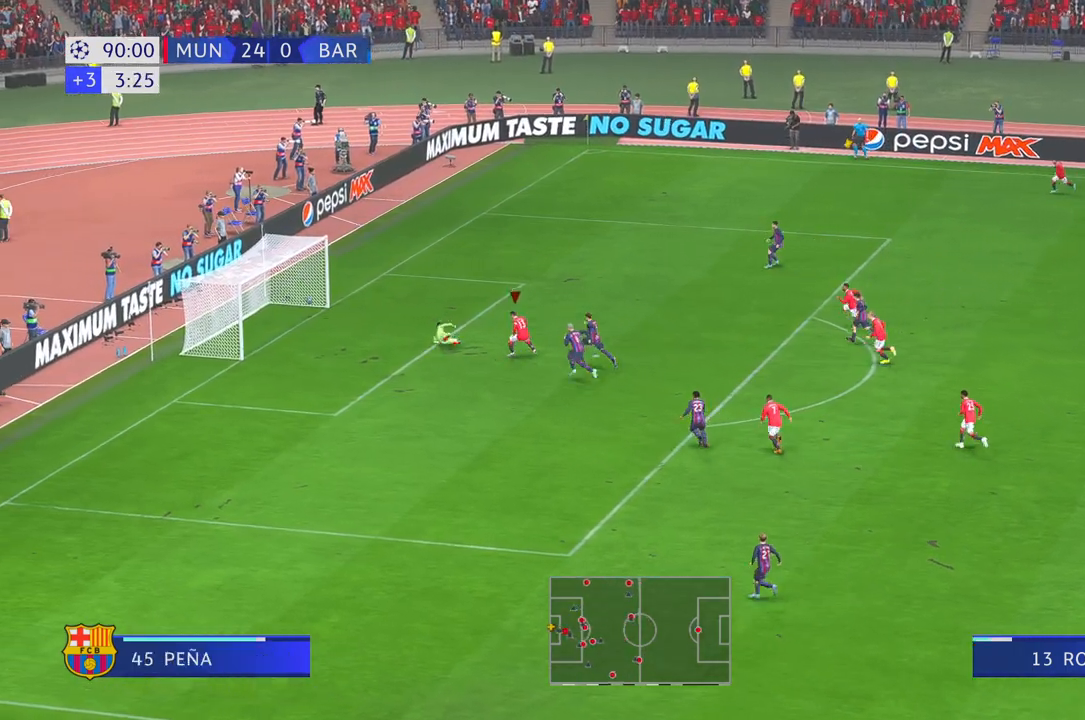
{"buttons": [], "left_stick": "down-left", "right_stick": "center", "events": []}
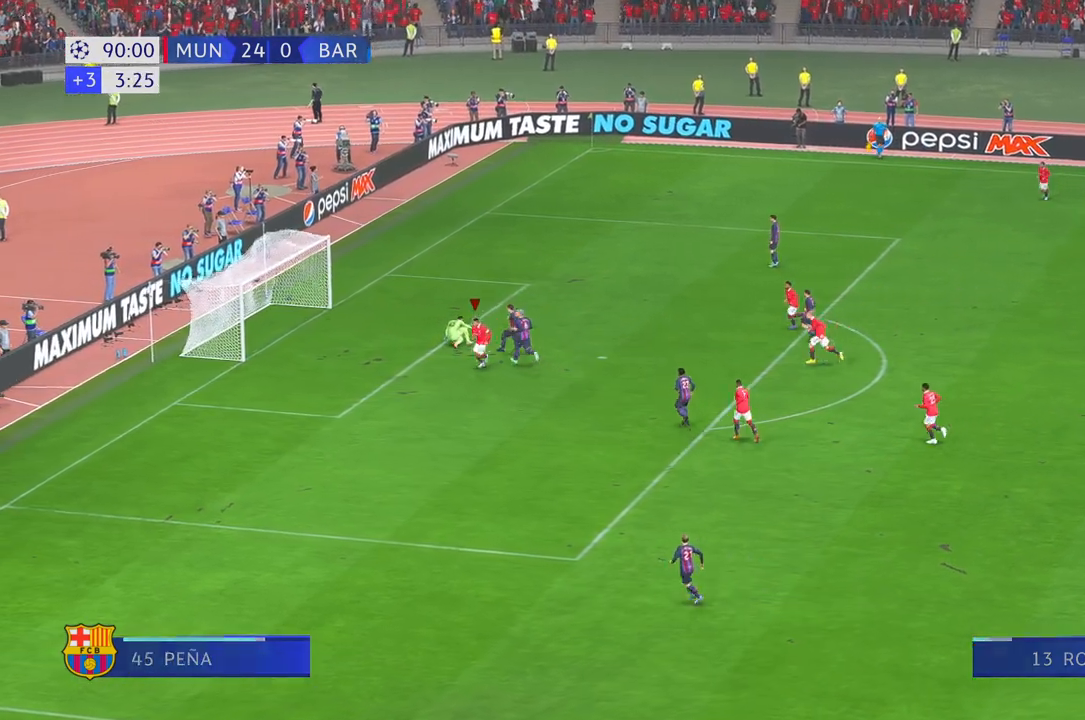
{"buttons": [], "left_stick": "down-left", "right_stick": "center", "events": []}
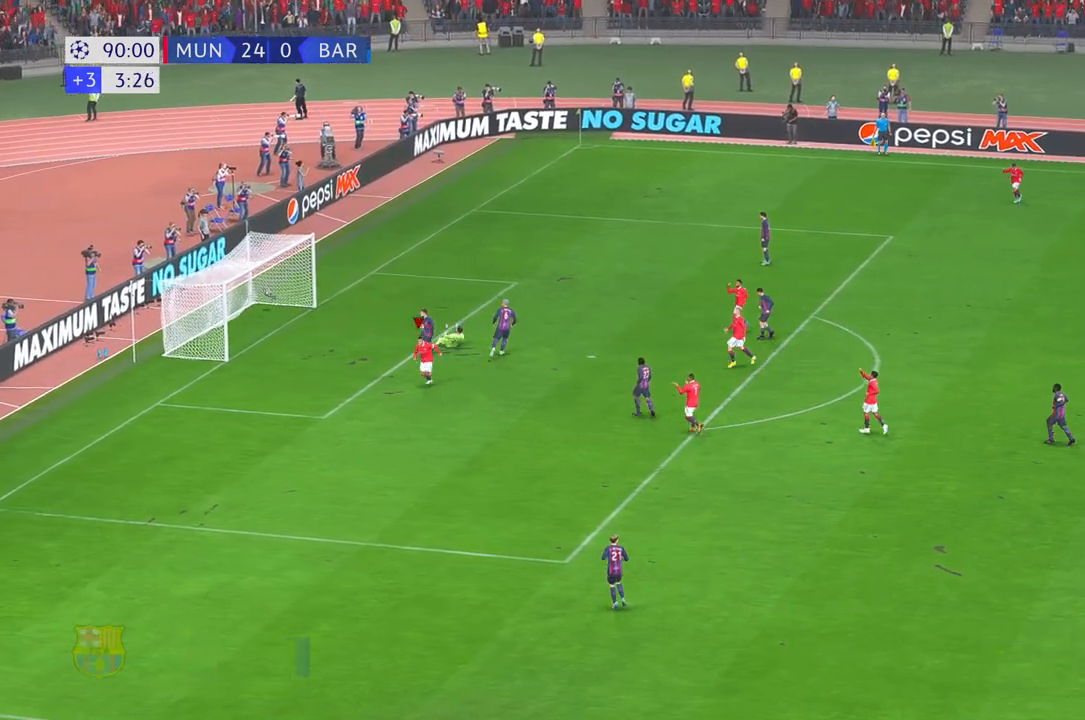
{"buttons": [], "left_stick": "down-left", "right_stick": "center", "events": []}
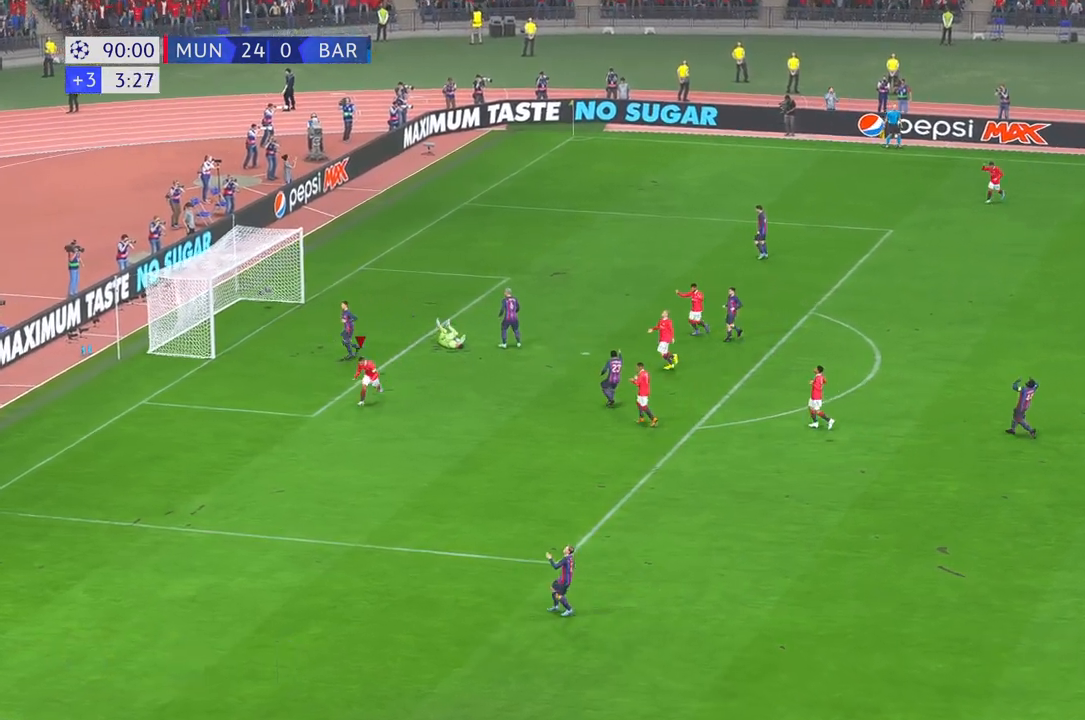
{"buttons": [], "left_stick": "center", "right_stick": "center", "events": [[50, "A", "down"], [150, "left_stick", "center"], [183, "A", "up"]]}
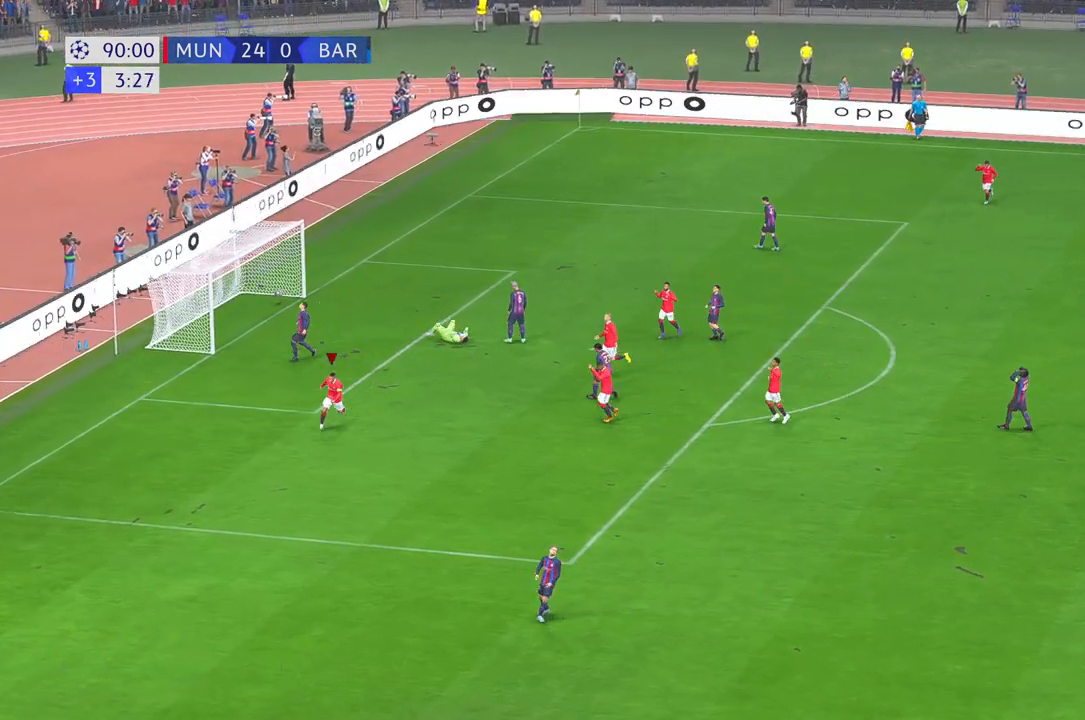
{"buttons": [], "left_stick": "center", "right_stick": "center", "events": []}